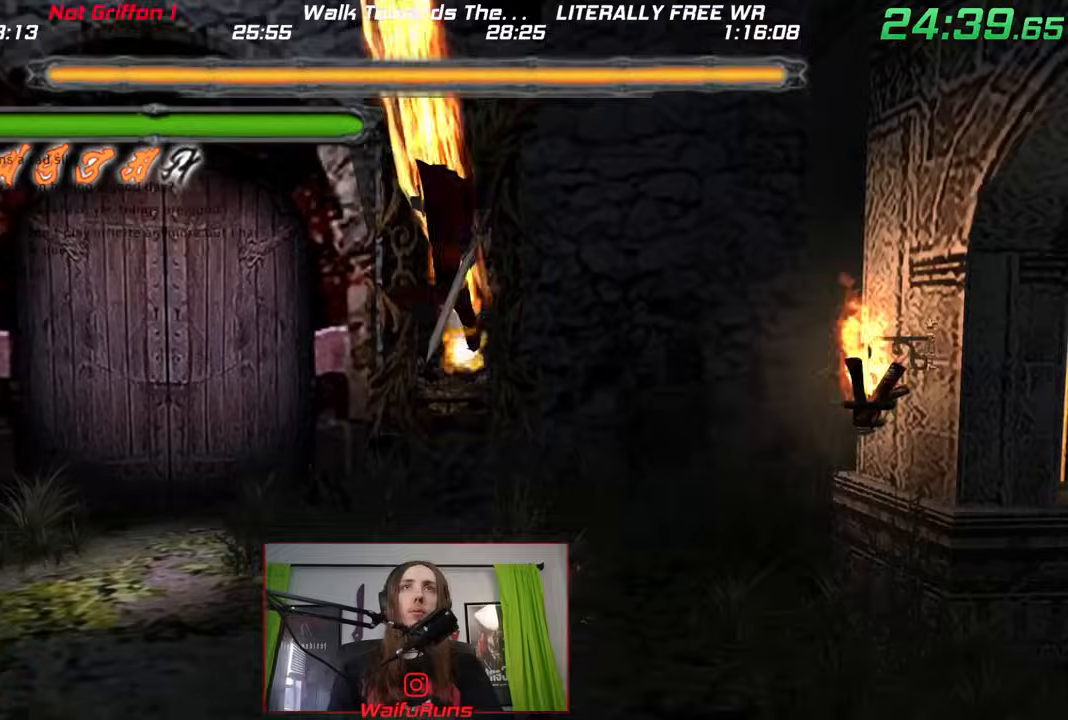
Gameplay with a controller (Nintendo layout); each line is a JSON object with the inputs held at the frame after it (dt_ms = milliseconds from this image to that frame). "events" lists button and stick changes between this image and that frame as [ms after this image, input, new state], when the widget could be followed in between. Not read: HOME L1 L3 R1 R3.
{"dt_ms": 500, "buttons": [], "left_stick": "left", "right_stick": "center", "events": [[17, "X", "up"], [83, "X", "down"], [167, "X", "up"], [317, "R2", "up"], [367, "left_stick", "left"]]}
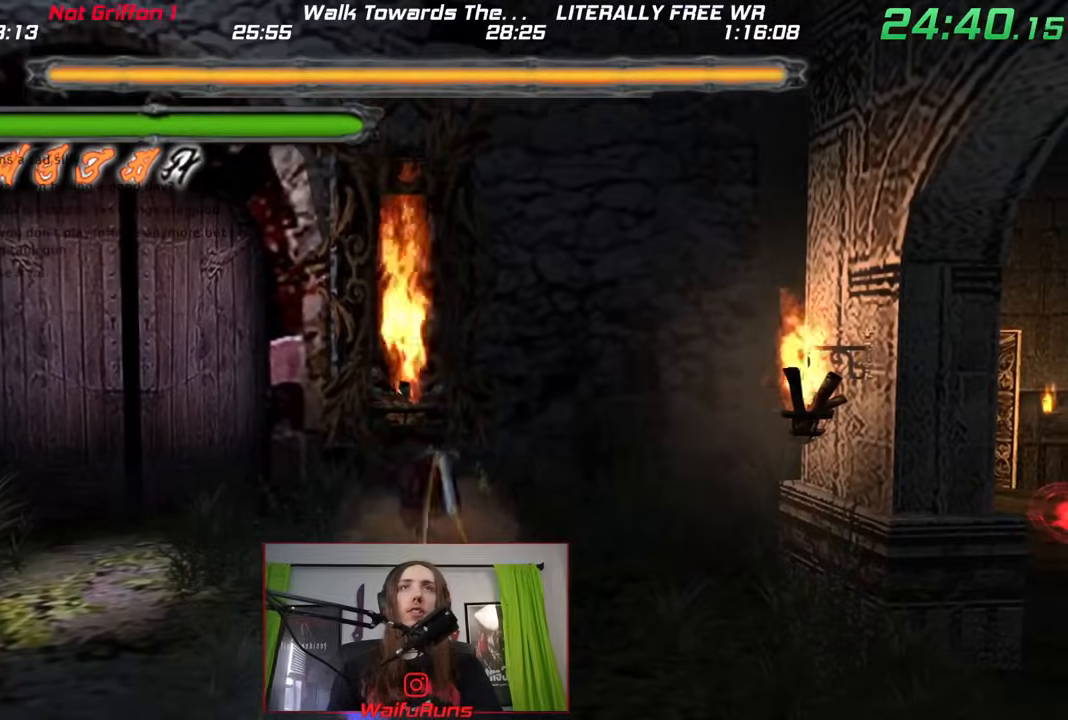
{"dt_ms": 500, "buttons": [], "left_stick": "left", "right_stick": "center", "events": [[150, "right_stick", "up-left"], [433, "right_stick", "center"]]}
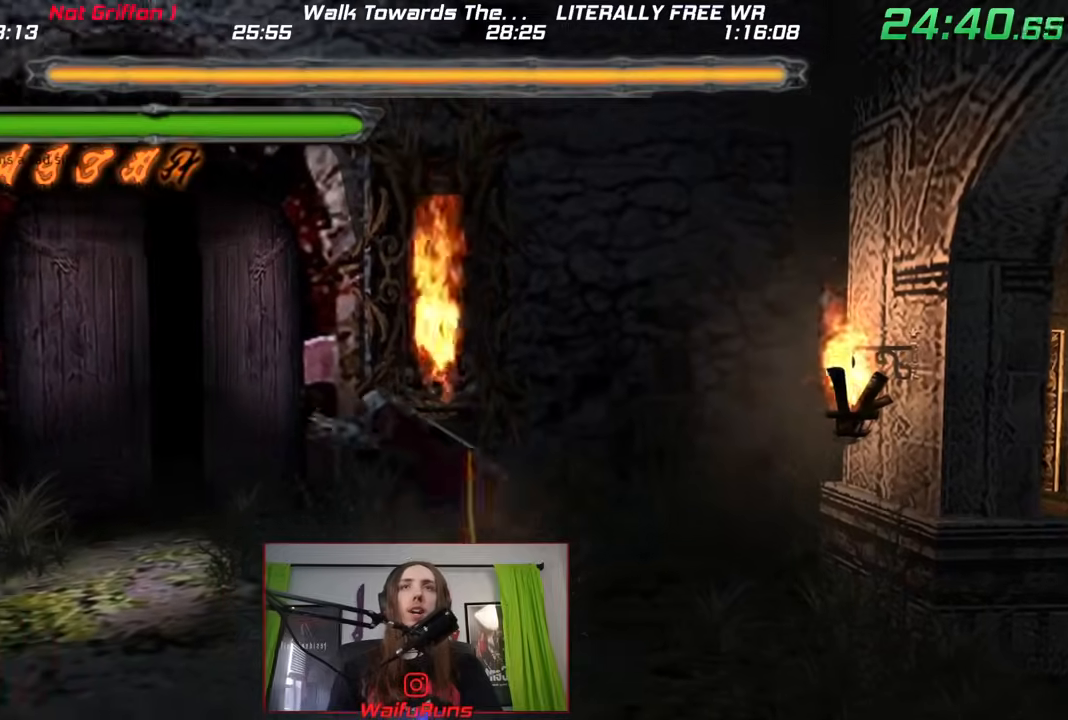
{"dt_ms": 1000, "buttons": [], "left_stick": "up", "right_stick": "center", "events": [[150, "right_stick", "up"], [250, "right_stick", "center"], [300, "left_stick", "up-left"], [317, "right_stick", "up"], [367, "right_stick", "center"], [500, "left_stick", "up"], [517, "right_stick", "up"], [533, "B", "down"], [650, "DPAD_RIGHT", "down"], [650, "right_stick", "center"], [667, "DPAD_UP", "down"], [683, "SELECT", "down"], [700, "SELECT", "up"], [733, "DPAD_RIGHT", "up"], [733, "DPAD_UP", "up"], [733, "START", "down"], [750, "START", "up"], [867, "B", "up"]]}
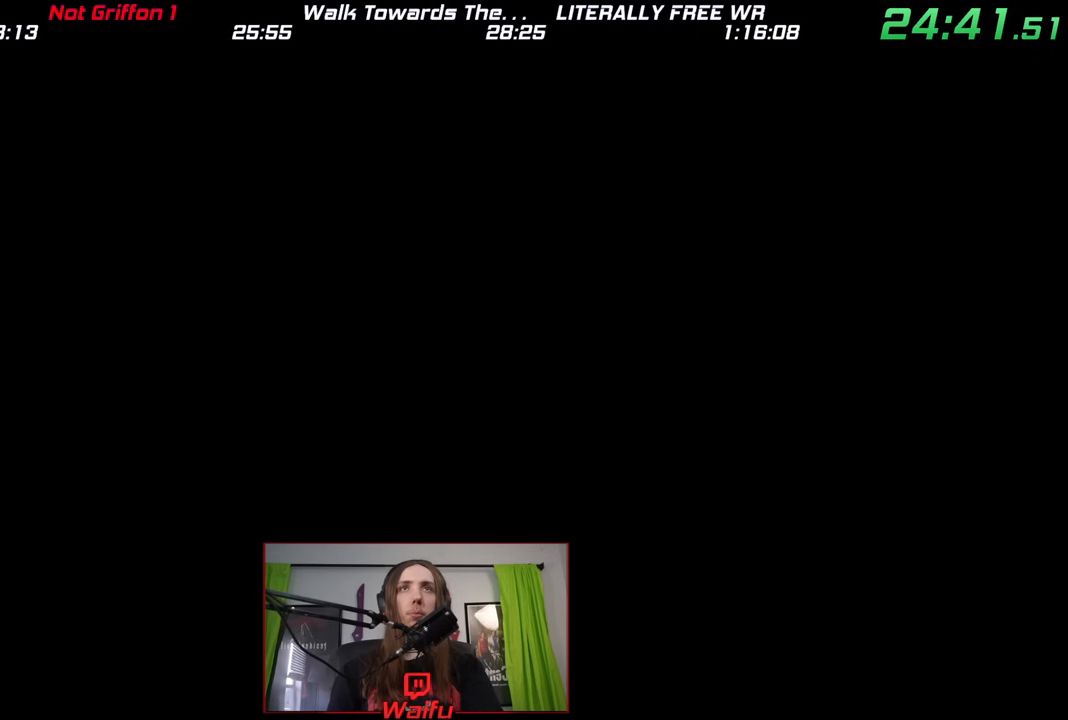
{"dt_ms": 500, "buttons": [], "left_stick": "center", "right_stick": "center", "events": [[33, "left_stick", "center"]]}
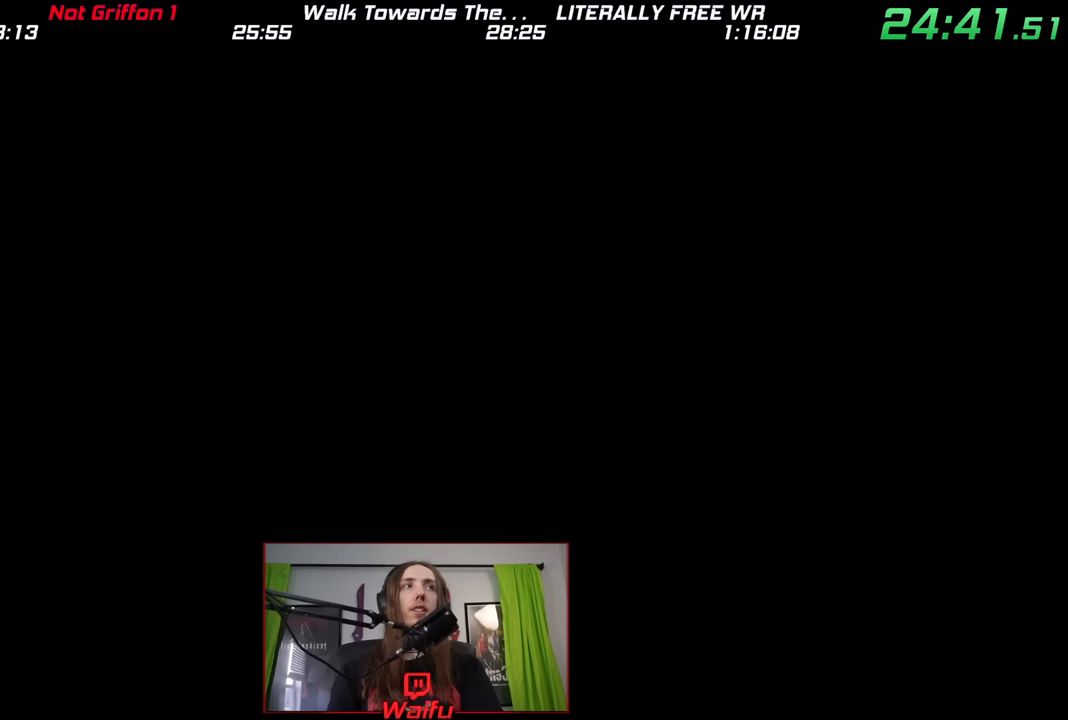
{"dt_ms": 500, "buttons": [], "left_stick": "center", "right_stick": "center", "events": []}
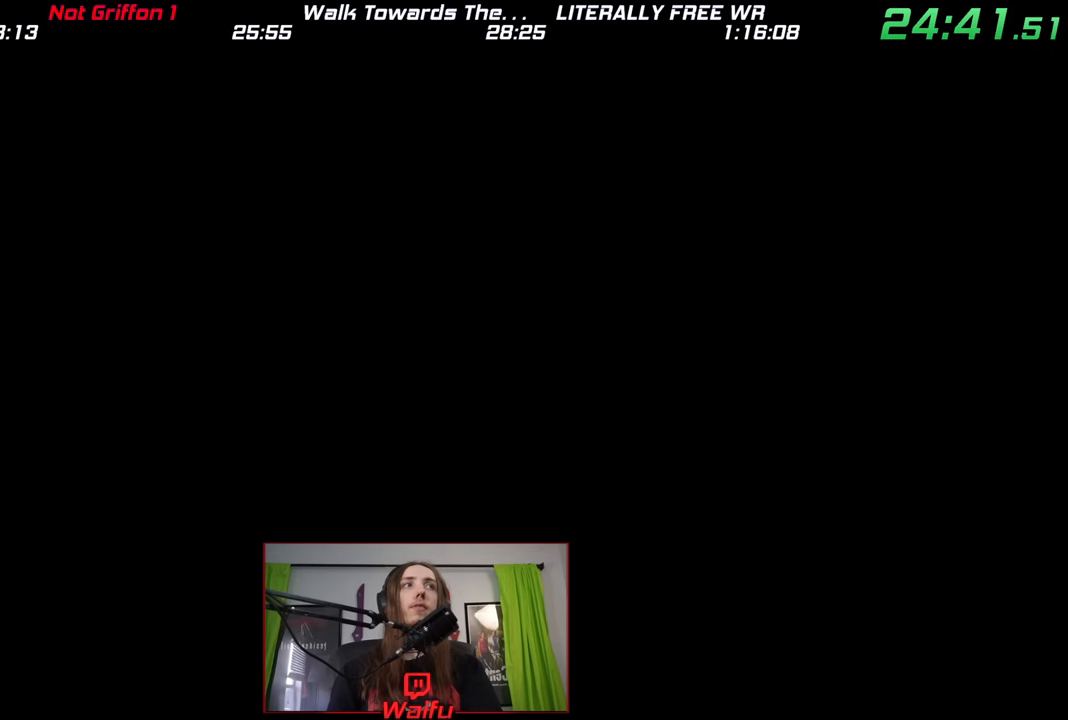
{"dt_ms": 500, "buttons": [], "left_stick": "down", "right_stick": "center", "events": [[33, "left_stick", "down"]]}